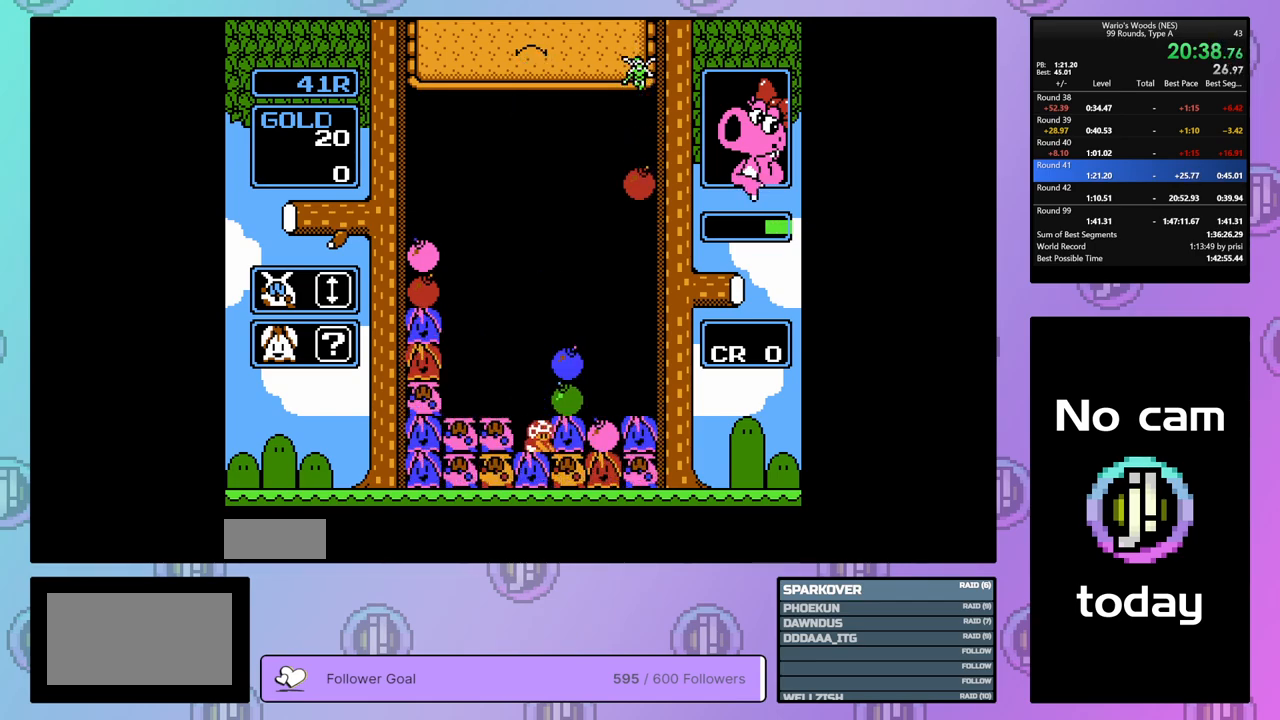
Gameplay with a controller (Nintendo layout); each line is a JSON object with the inputs held at the frame after it. "events" lists button and stick changes between this image and that frame as [ms after this image, input, new state], when the widget could be followed in between. Not read: L3 R3.
{"buttons": ["DPAD_LEFT"], "events": [[67, "A", "up"], [217, "A", "down"], [217, "DPAD_RIGHT", "up"], [317, "A", "up"], [317, "DPAD_LEFT", "down"]]}
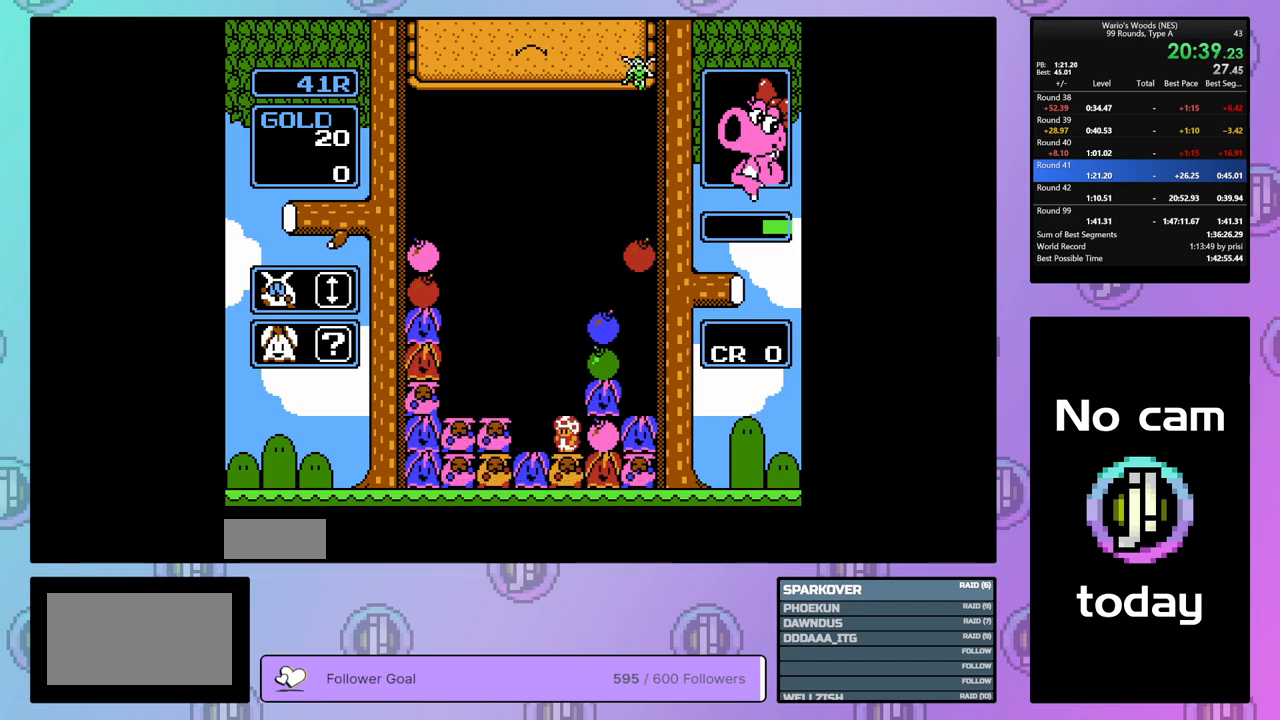
{"buttons": ["DPAD_LEFT"], "events": []}
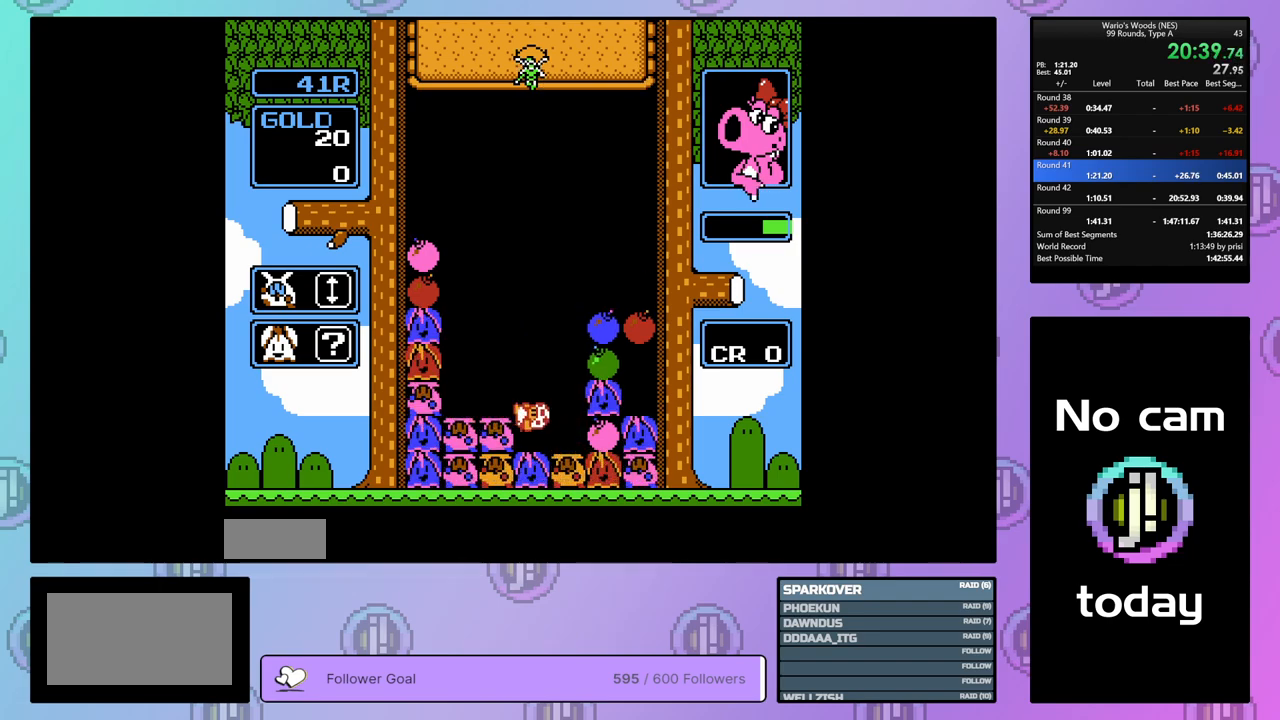
{"buttons": ["B", "DPAD_LEFT"], "events": [[417, "B", "down"]]}
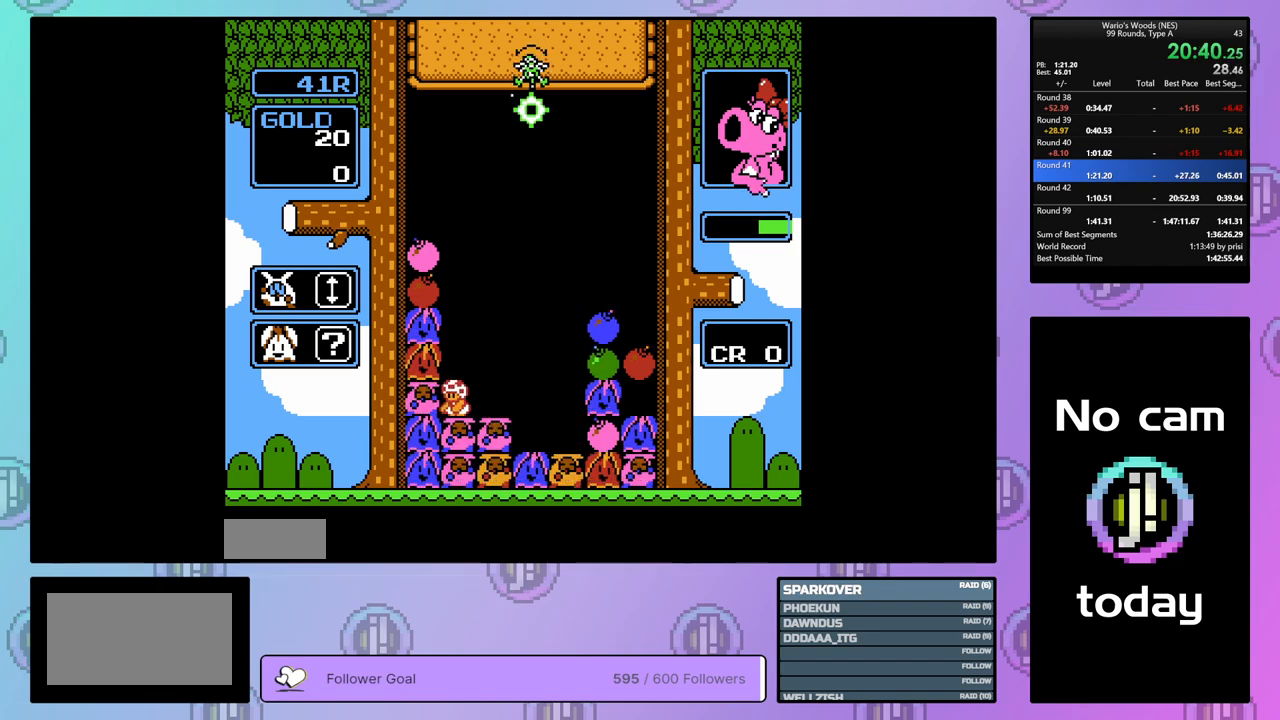
{"buttons": ["B", "DPAD_DOWN"], "events": [[17, "DPAD_LEFT", "up"], [133, "B", "up"], [133, "DPAD_RIGHT", "down"], [250, "B", "down"], [267, "DPAD_RIGHT", "up"], [383, "DPAD_DOWN", "down"], [400, "B", "up"], [500, "B", "down"]]}
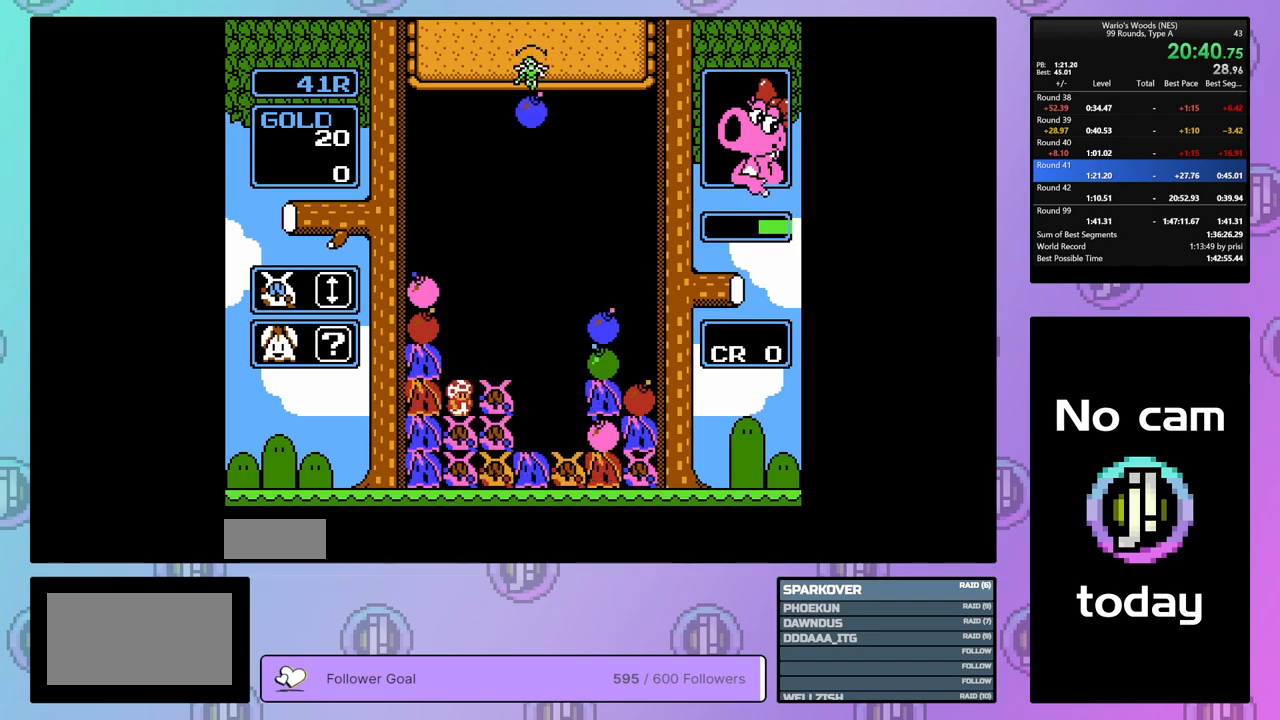
{"buttons": ["DPAD_LEFT"], "events": [[33, "DPAD_DOWN", "up"], [117, "B", "up"], [133, "DPAD_LEFT", "down"]]}
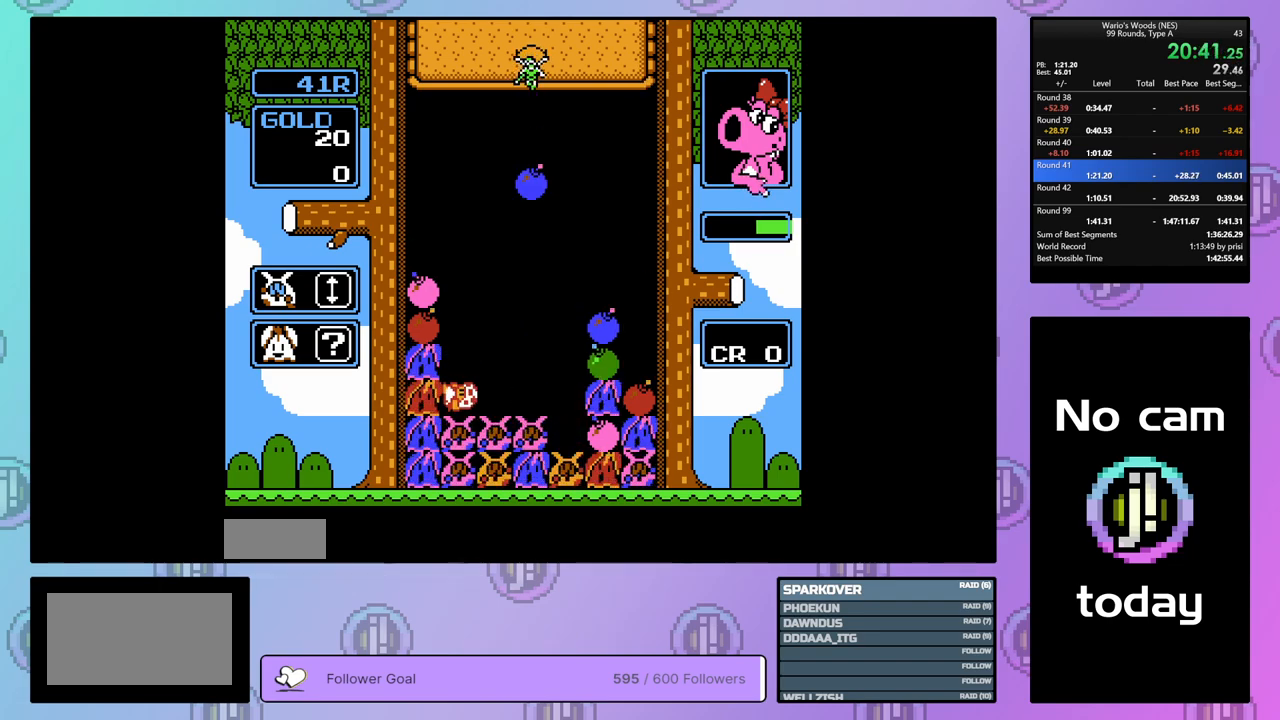
{"buttons": ["B", "DPAD_LEFT"], "events": [[500, "B", "down"]]}
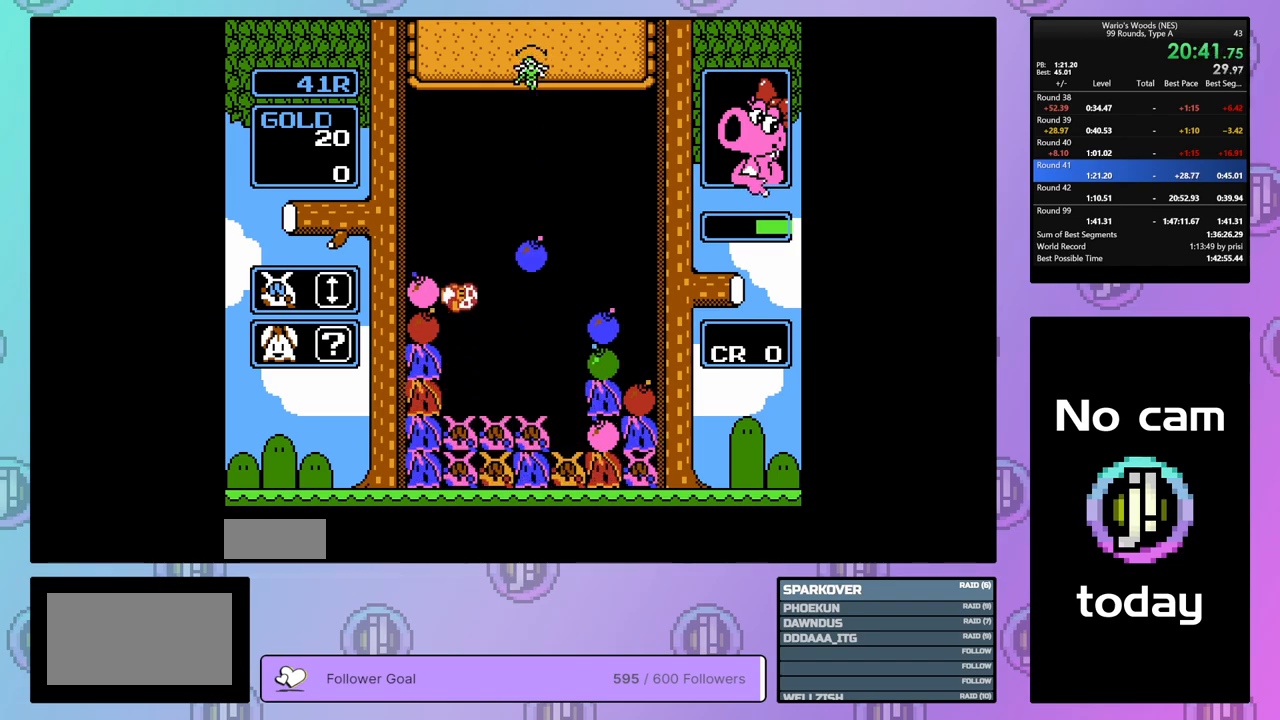
{"buttons": ["DPAD_RIGHT"], "events": [[33, "DPAD_LEFT", "up"], [100, "B", "up"], [133, "DPAD_RIGHT", "down"]]}
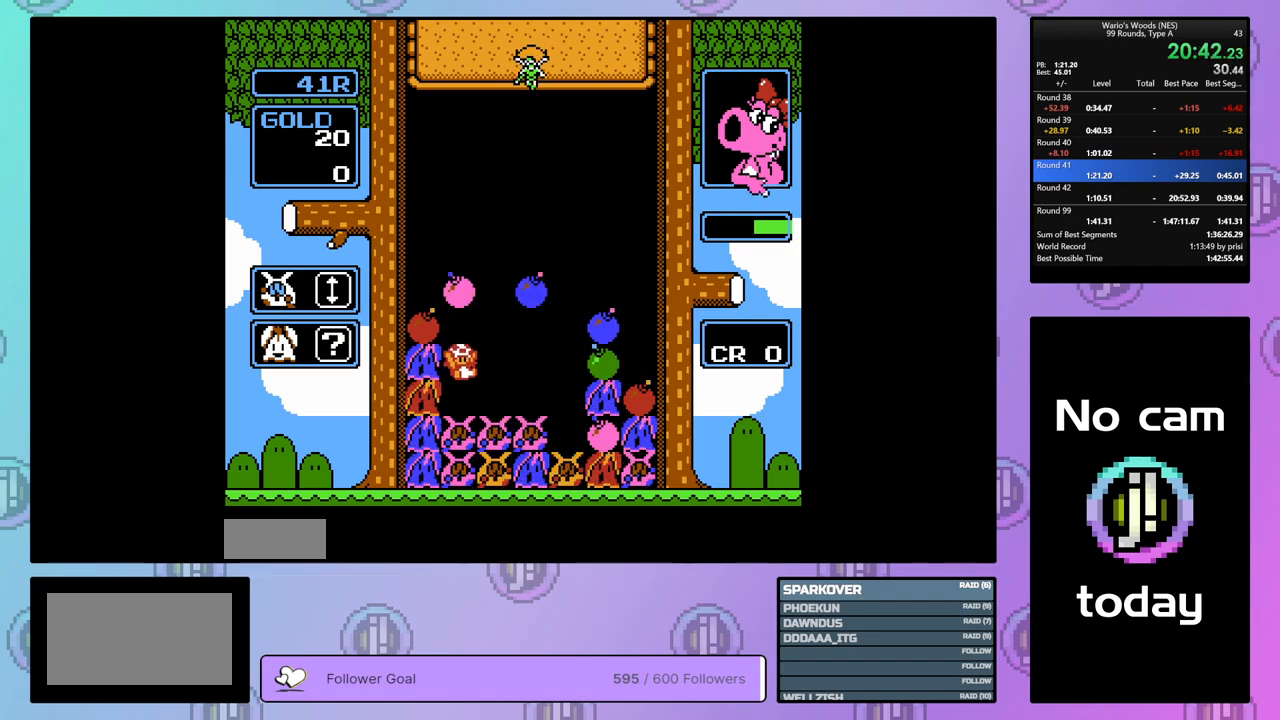
{"buttons": ["DPAD_RIGHT"], "events": []}
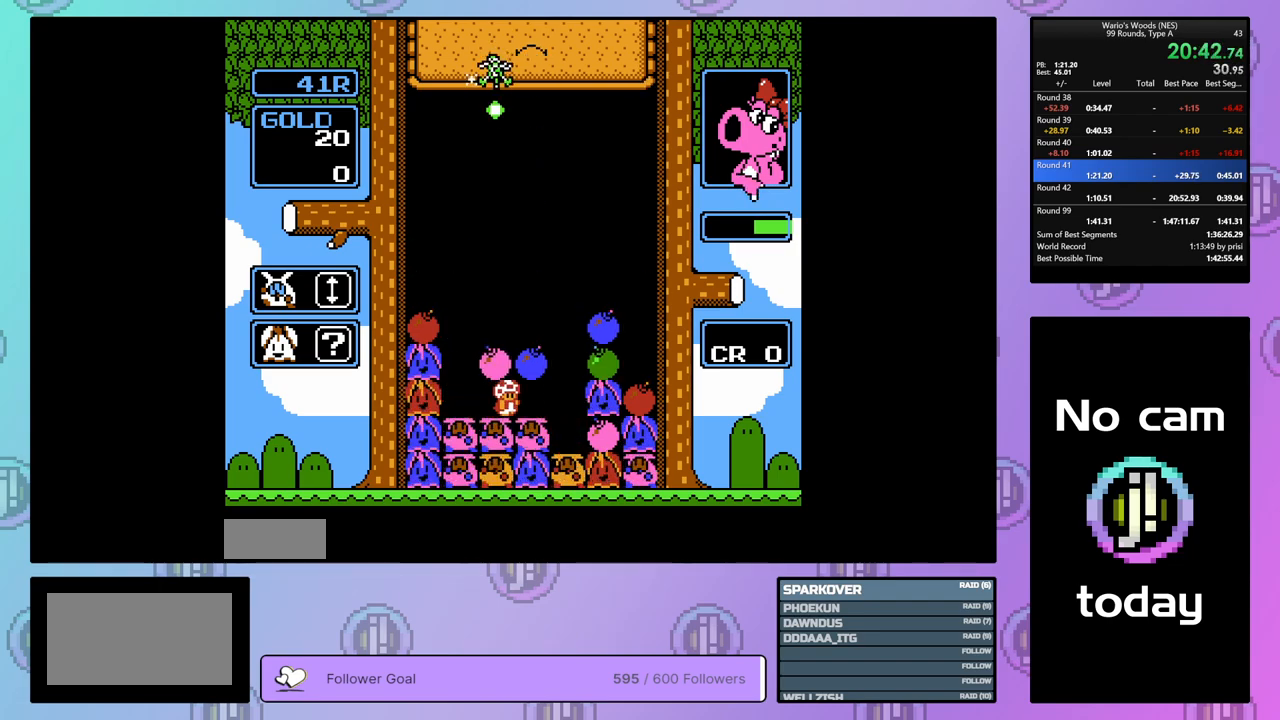
{"buttons": [], "events": [[100, "DPAD_RIGHT", "up"], [317, "DPAD_LEFT", "down"], [467, "DPAD_LEFT", "up"]]}
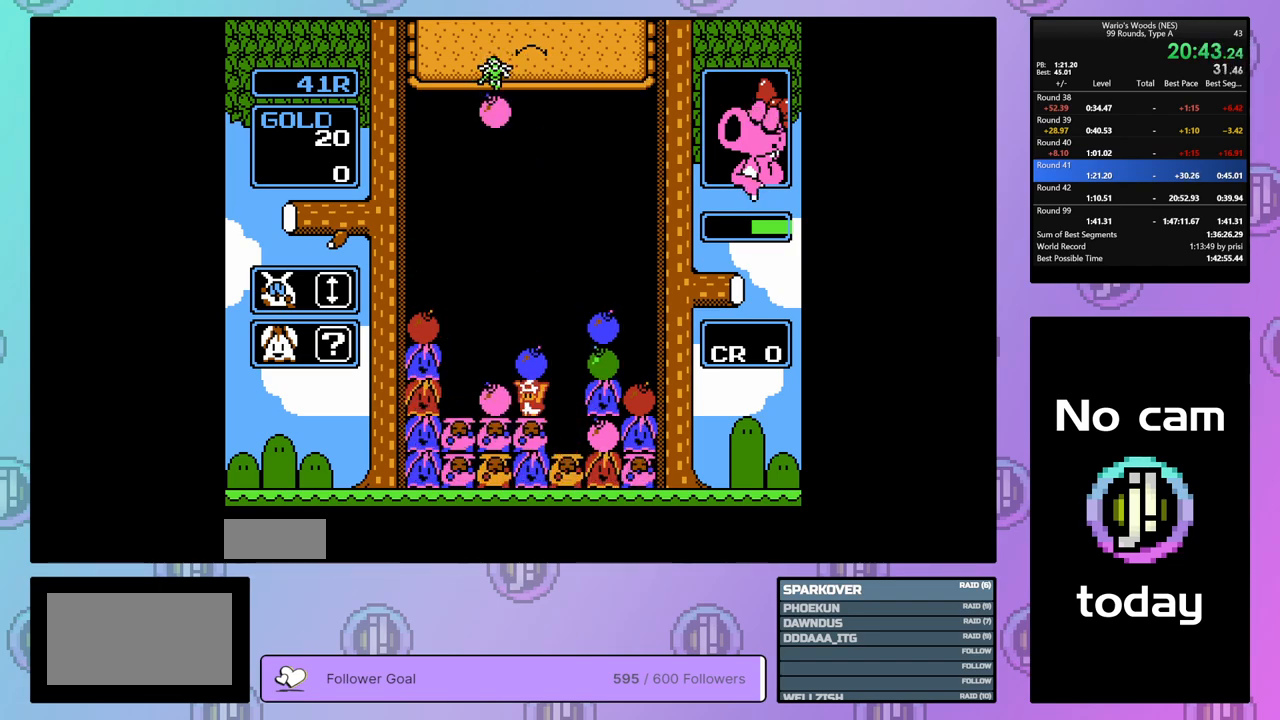
{"buttons": ["DPAD_RIGHT"], "events": [[33, "B", "down"], [167, "B", "up"], [317, "A", "down"], [433, "DPAD_RIGHT", "down"], [483, "A", "up"]]}
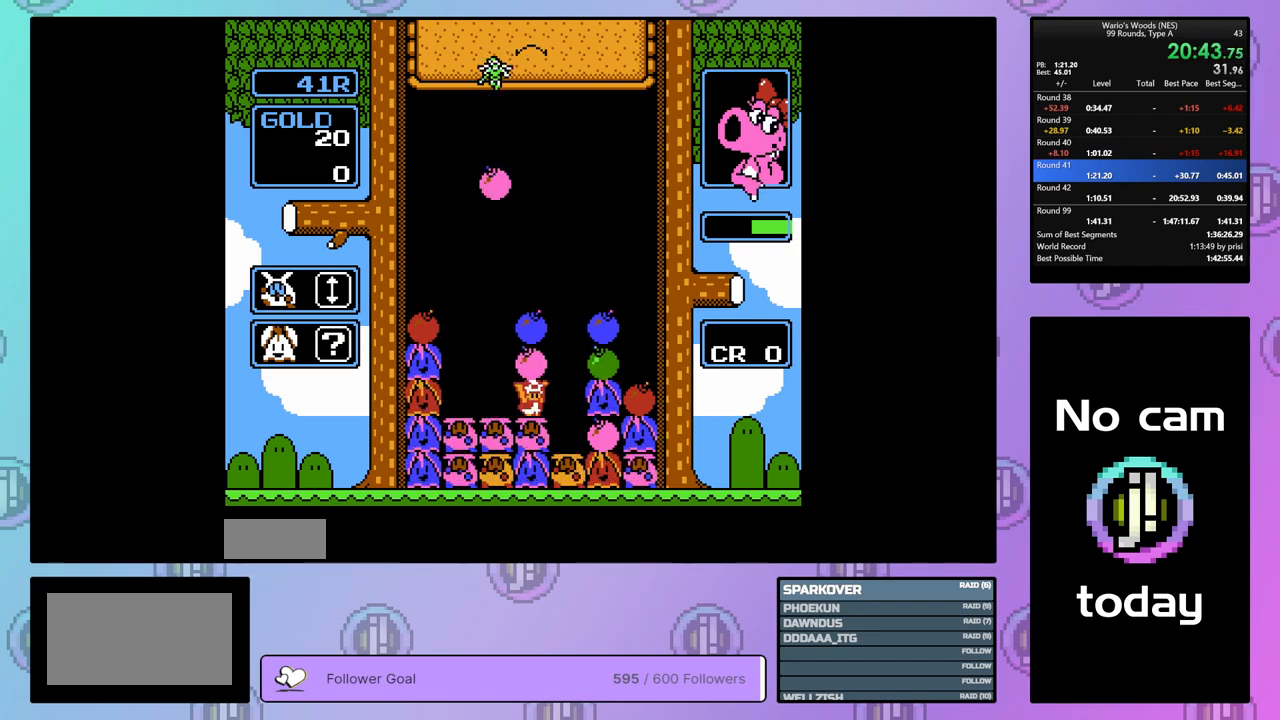
{"buttons": [], "events": [[33, "DPAD_RIGHT", "up"], [83, "A", "down"], [183, "A", "up"], [217, "DPAD_LEFT", "down"], [317, "DPAD_LEFT", "up"]]}
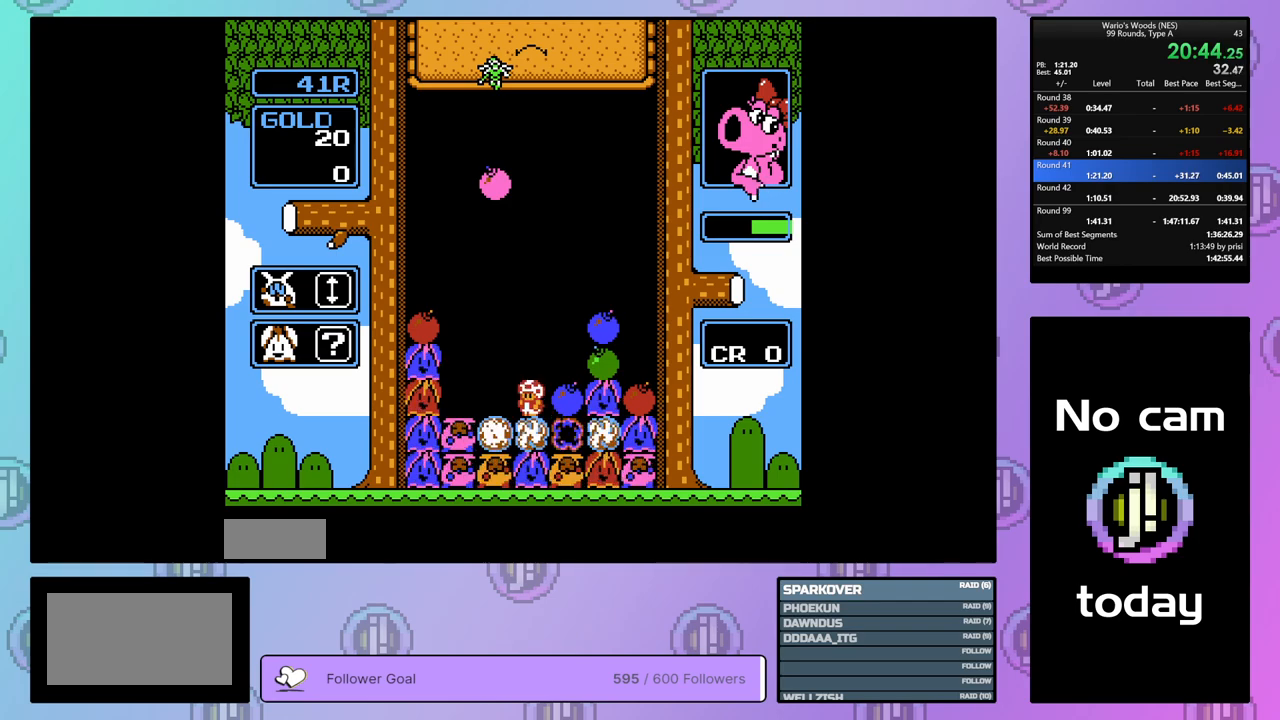
{"buttons": [], "events": [[267, "DPAD_RIGHT", "down"], [367, "DPAD_RIGHT", "up"]]}
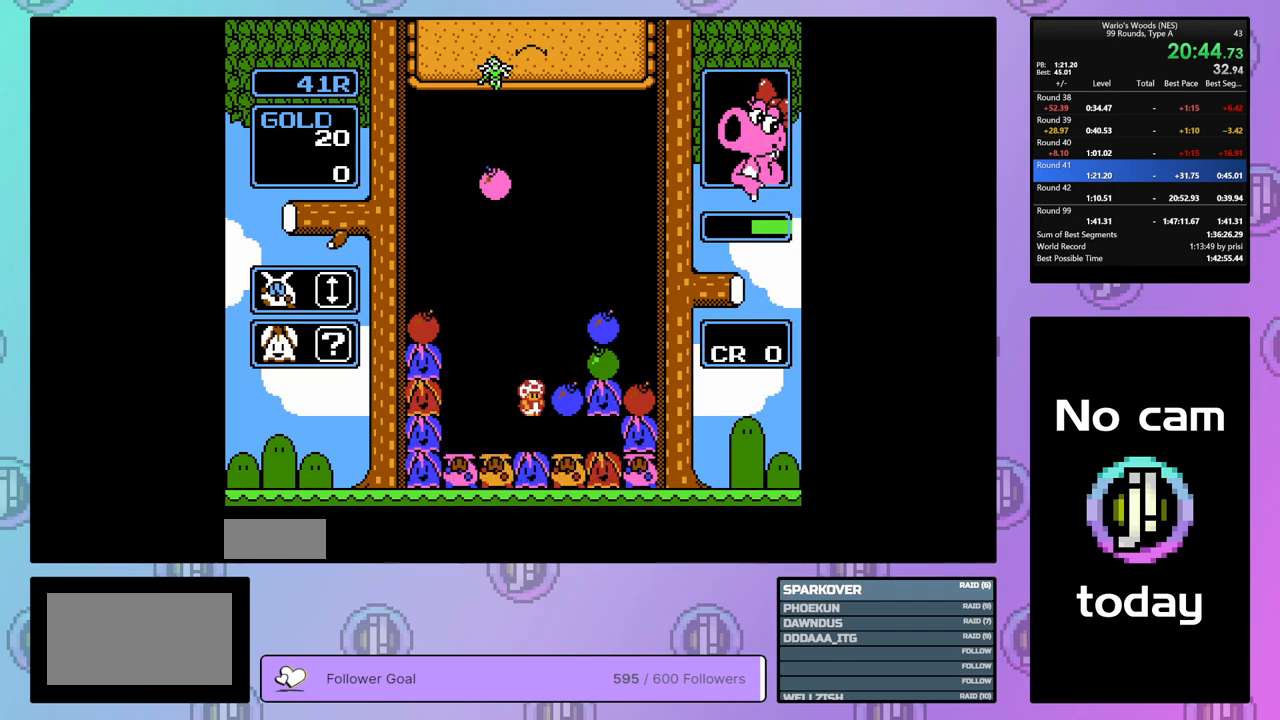
{"buttons": [], "events": []}
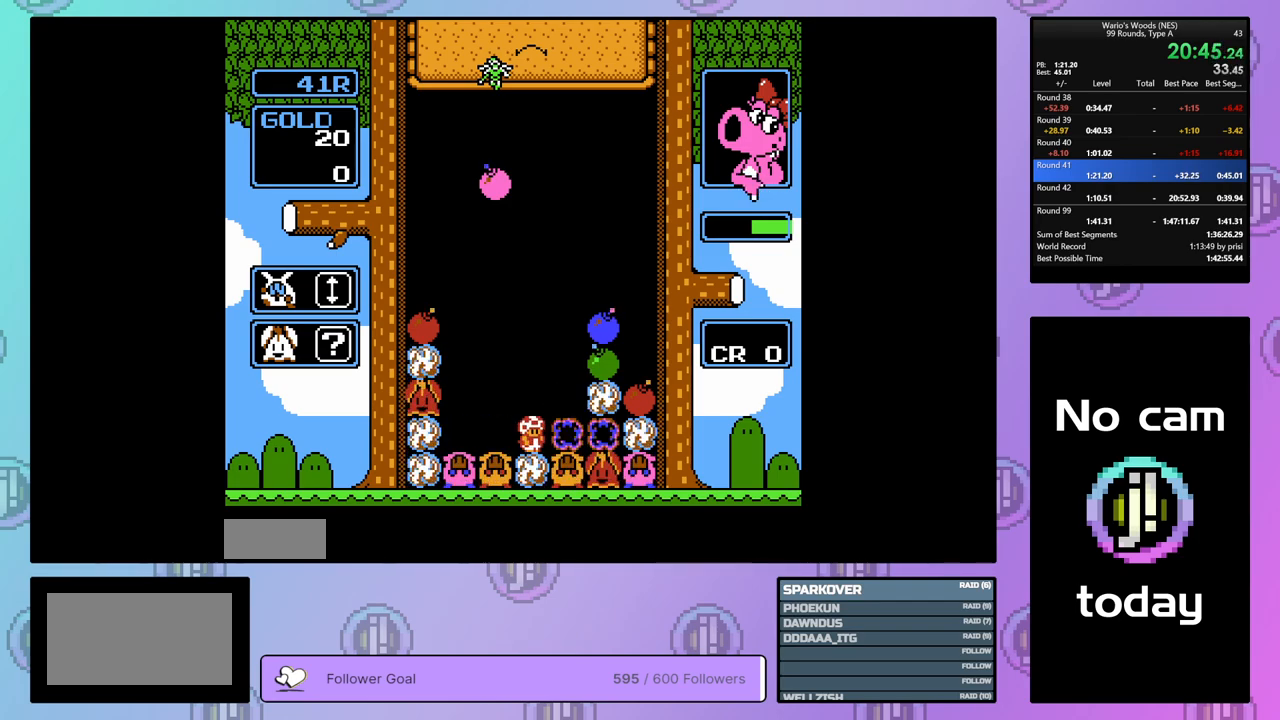
{"buttons": ["DPAD_RIGHT"], "events": [[483, "DPAD_RIGHT", "down"]]}
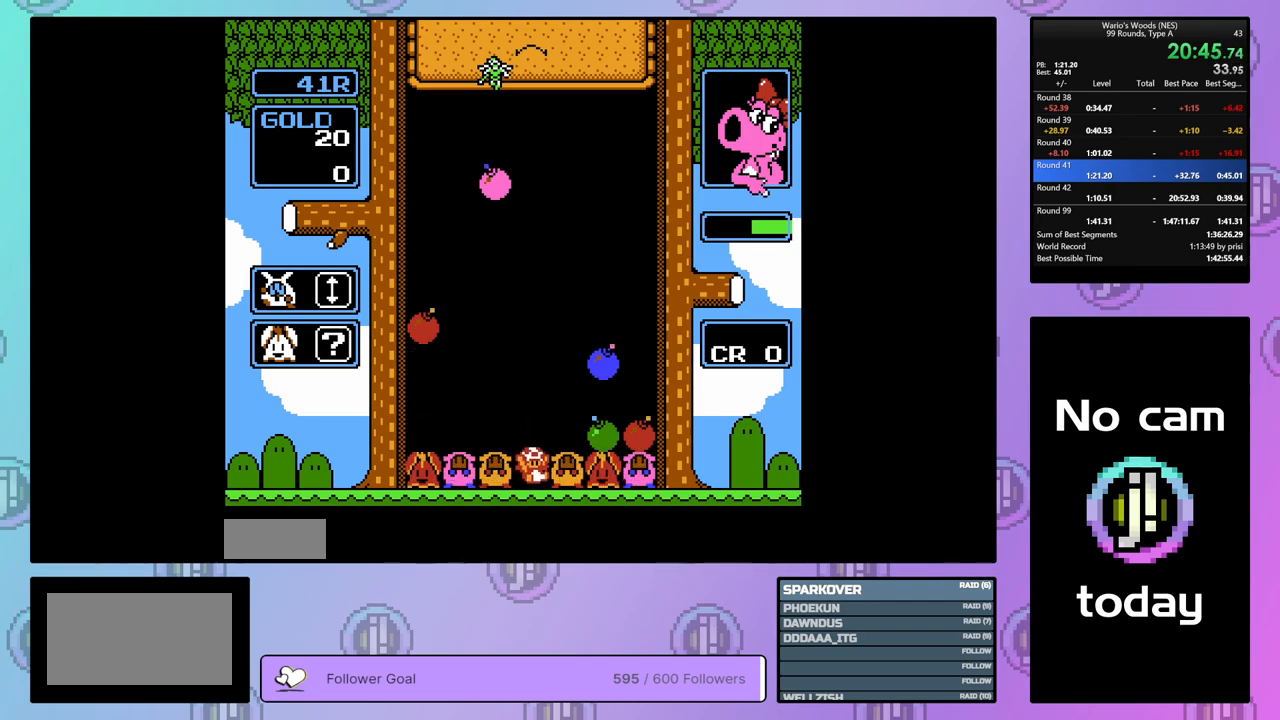
{"buttons": ["DPAD_RIGHT"], "events": []}
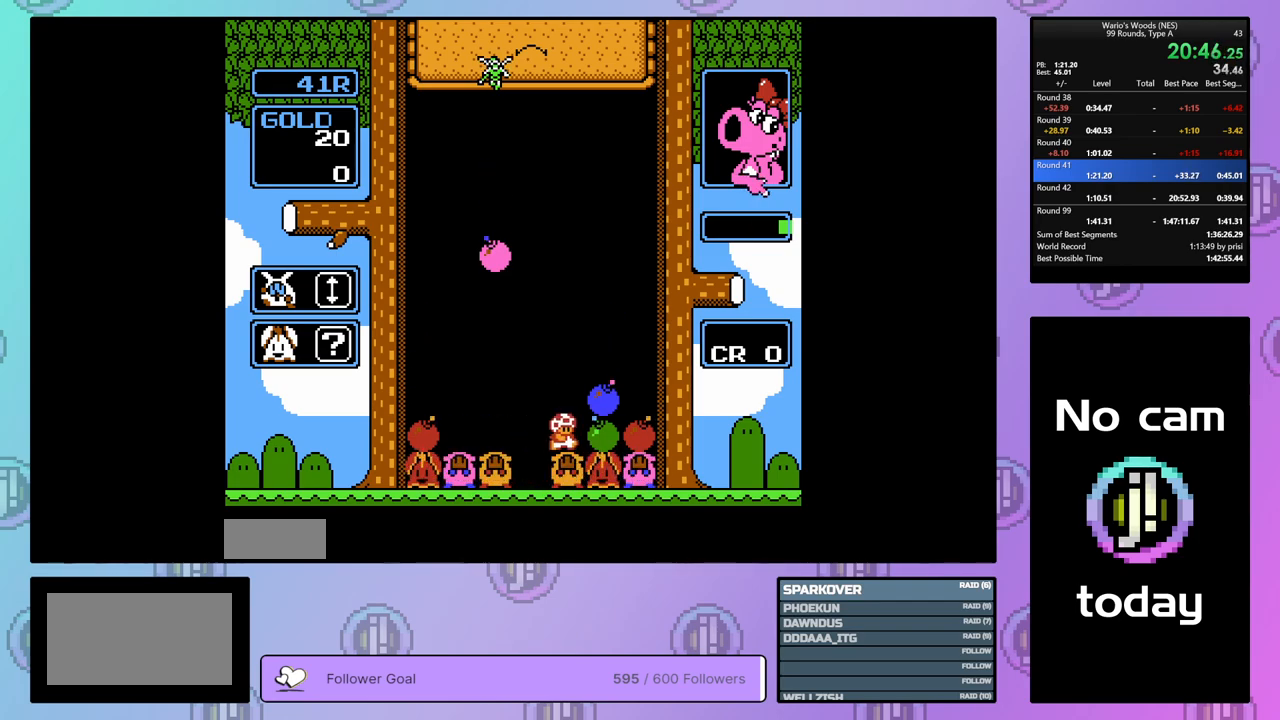
{"buttons": ["A"], "events": [[100, "A", "down"], [100, "DPAD_RIGHT", "up"], [233, "DPAD_RIGHT", "down"], [250, "A", "up"], [383, "A", "down"], [383, "DPAD_RIGHT", "up"]]}
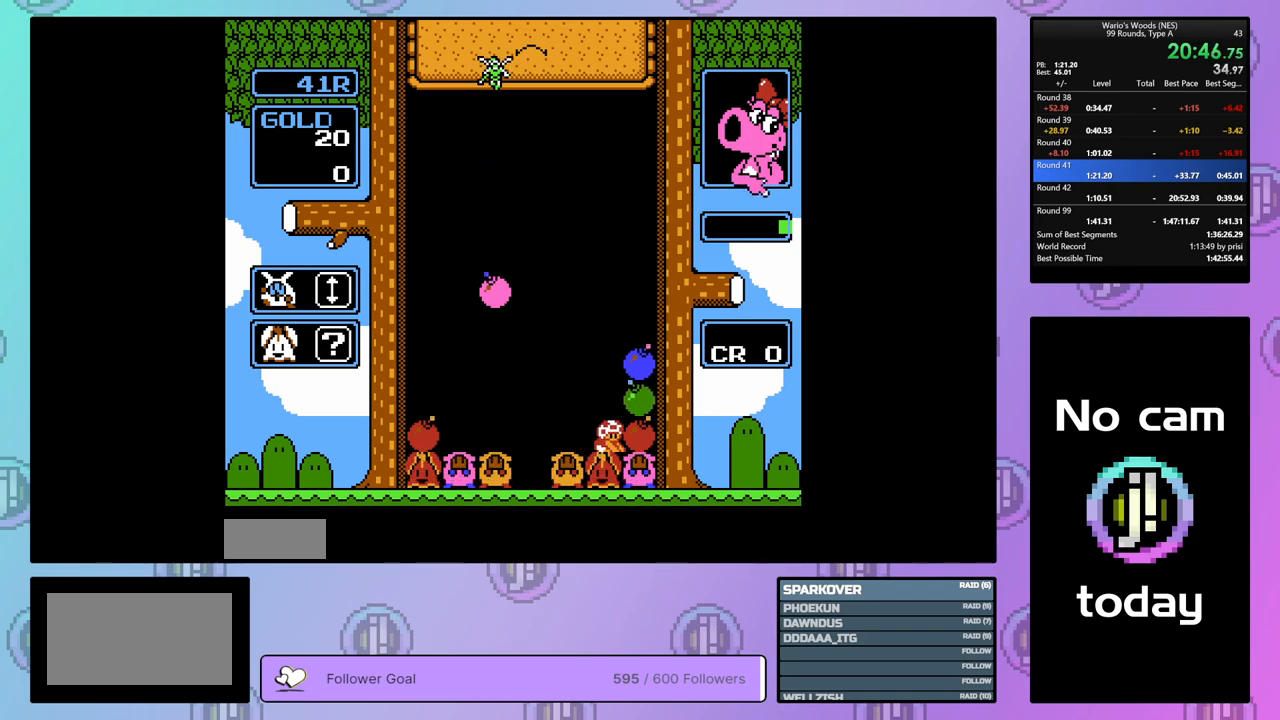
{"buttons": ["DPAD_LEFT"], "events": [[17, "A", "up"], [267, "B", "down"], [367, "DPAD_LEFT", "down"], [450, "B", "up"]]}
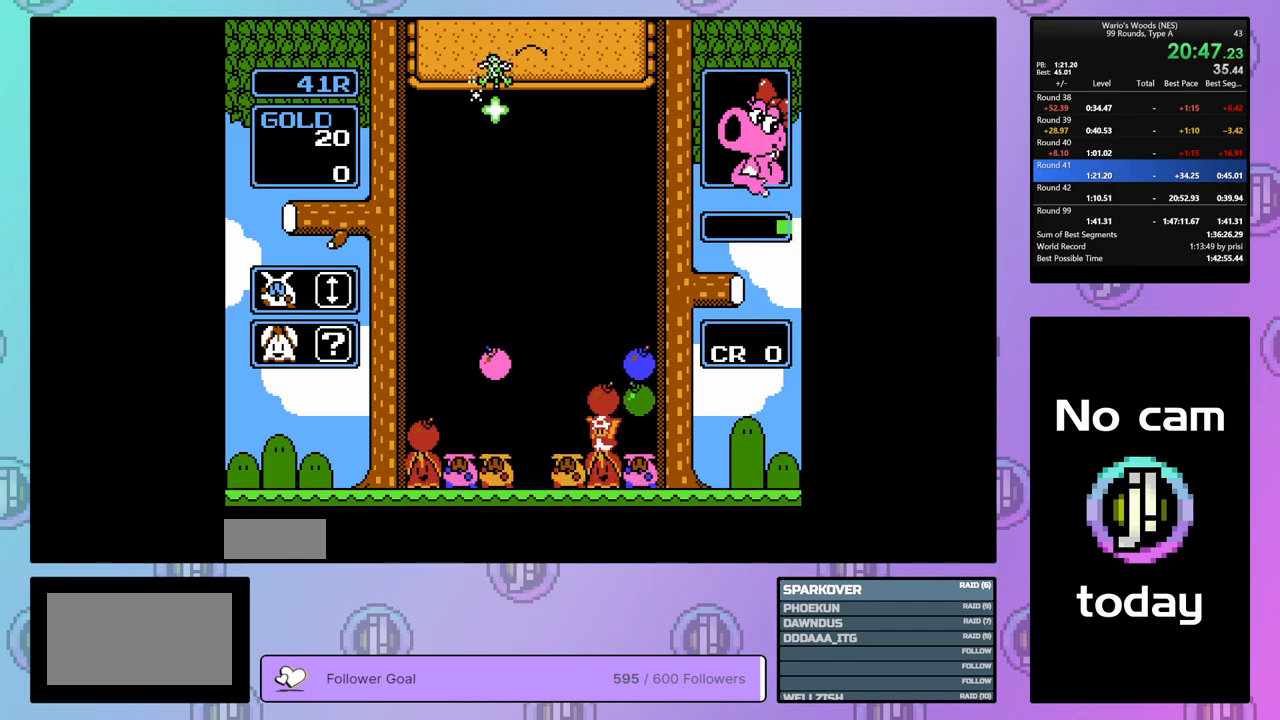
{"buttons": ["DPAD_RIGHT"], "events": [[300, "DPAD_LEFT", "up"], [317, "B", "down"], [417, "B", "up"], [467, "DPAD_RIGHT", "down"]]}
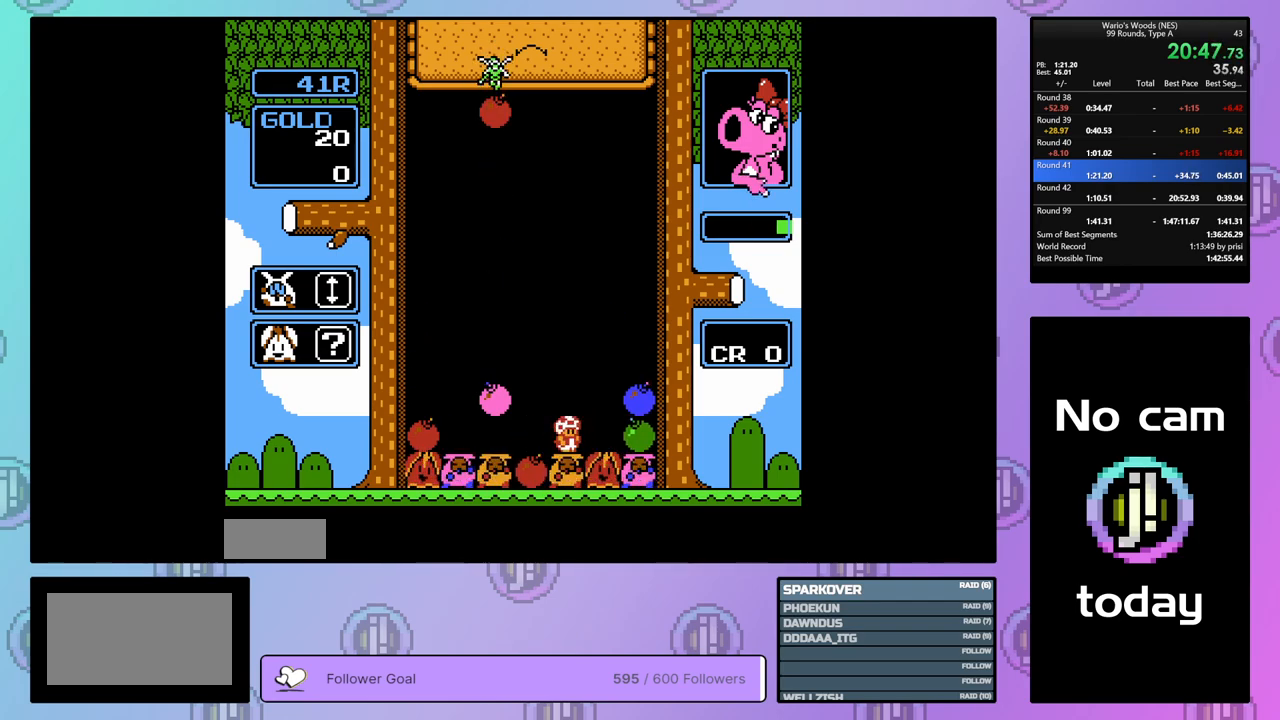
{"buttons": ["DPAD_LEFT"], "events": [[83, "DPAD_RIGHT", "up"], [100, "B", "down"], [200, "DPAD_LEFT", "down"], [233, "B", "up"]]}
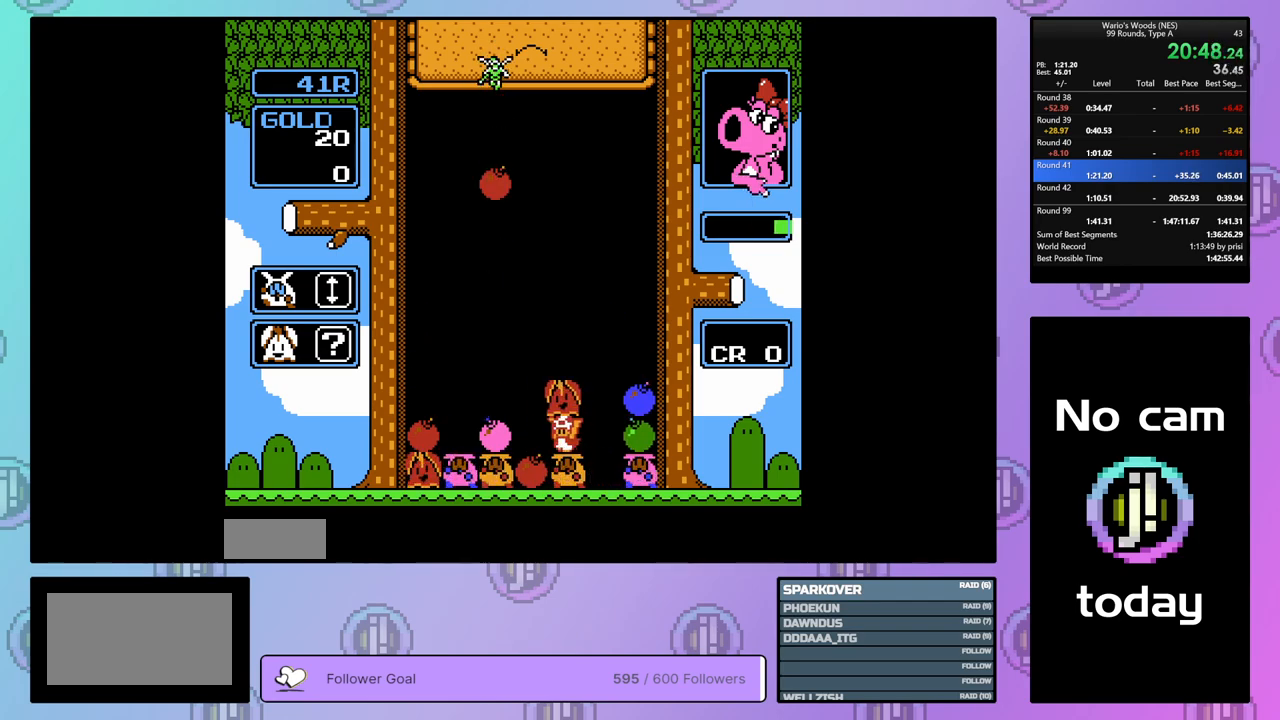
{"buttons": ["DPAD_RIGHT"], "events": [[117, "B", "down"], [200, "DPAD_LEFT", "up"], [250, "B", "up"], [333, "A", "down"], [450, "DPAD_RIGHT", "down"], [483, "A", "up"]]}
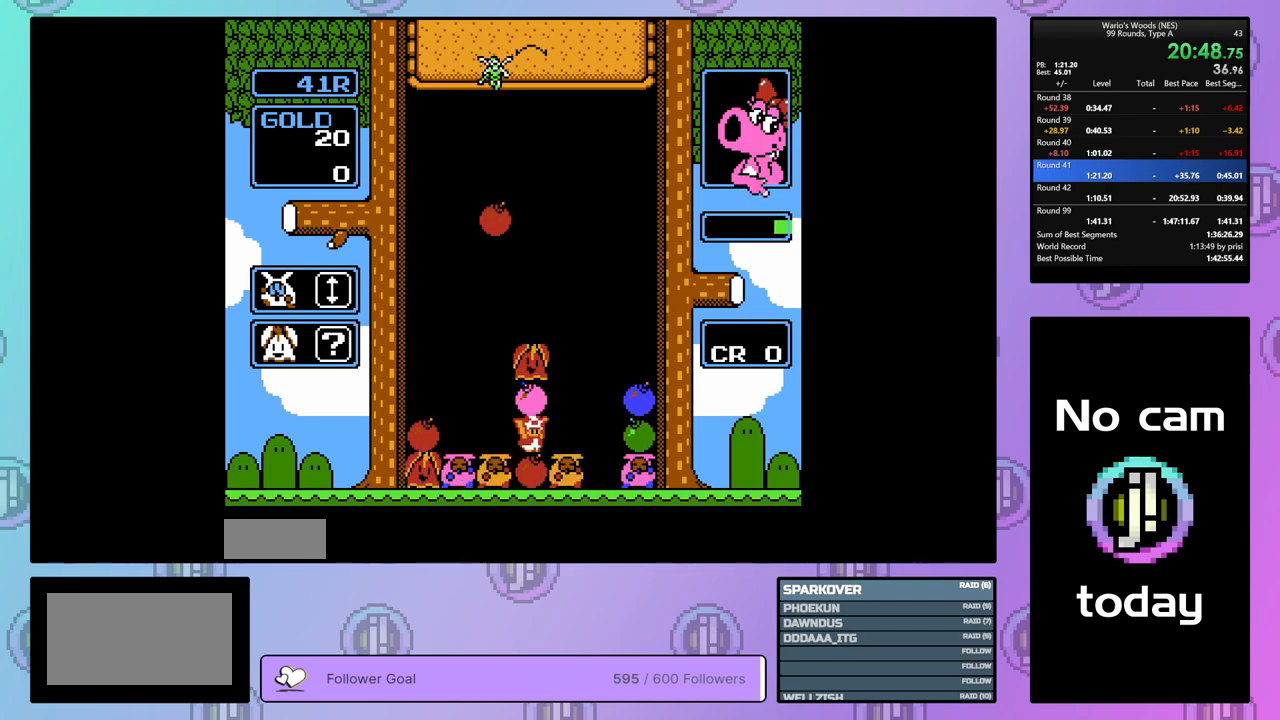
{"buttons": ["DPAD_LEFT"], "events": [[67, "DPAD_RIGHT", "up"], [100, "B", "down"], [167, "B", "up"], [167, "DPAD_LEFT", "down"]]}
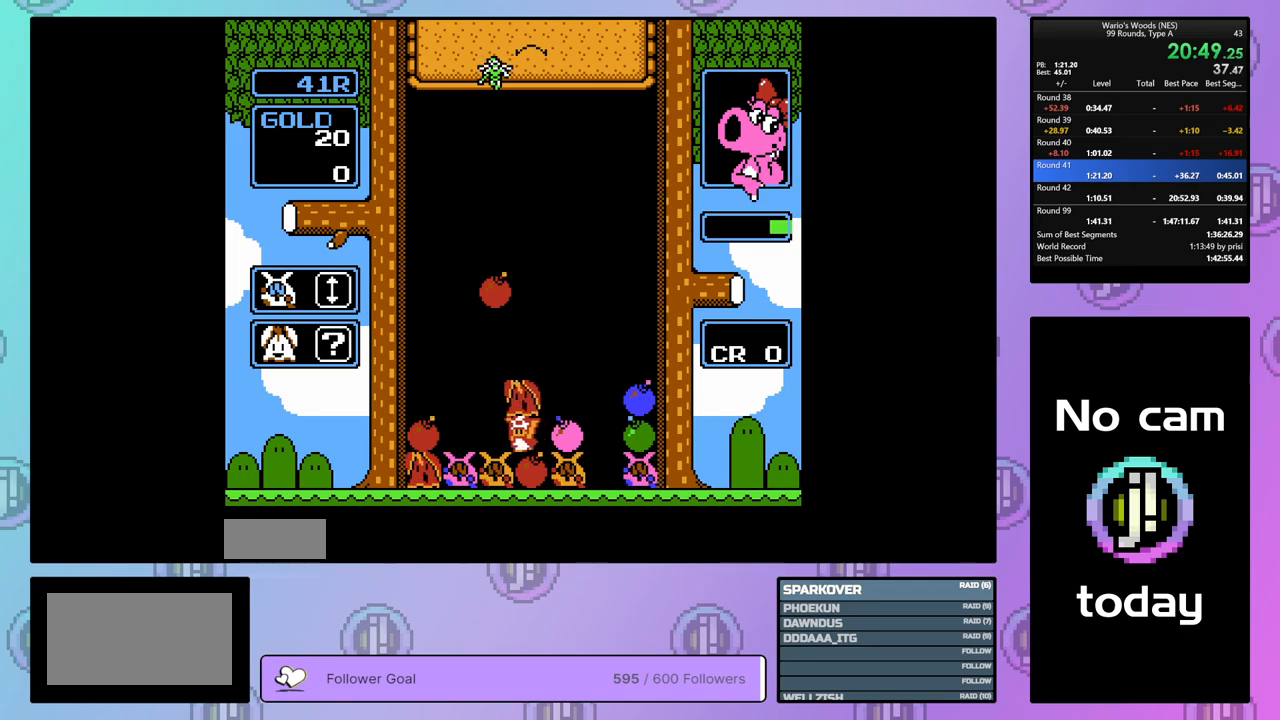
{"buttons": ["DPAD_RIGHT"], "events": [[300, "B", "down"], [317, "DPAD_LEFT", "up"], [417, "B", "up"], [417, "DPAD_RIGHT", "down"]]}
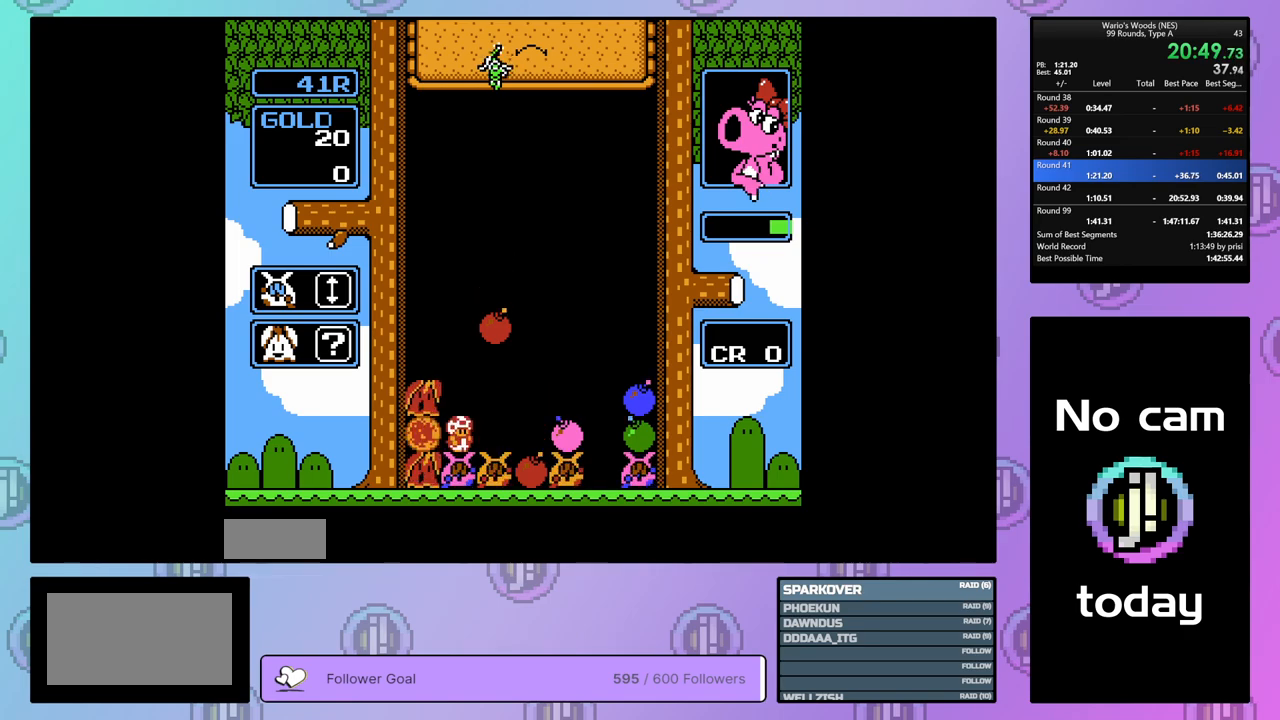
{"buttons": ["B"], "events": [[233, "DPAD_RIGHT", "up"], [333, "DPAD_LEFT", "down"], [450, "DPAD_LEFT", "up"], [483, "B", "down"]]}
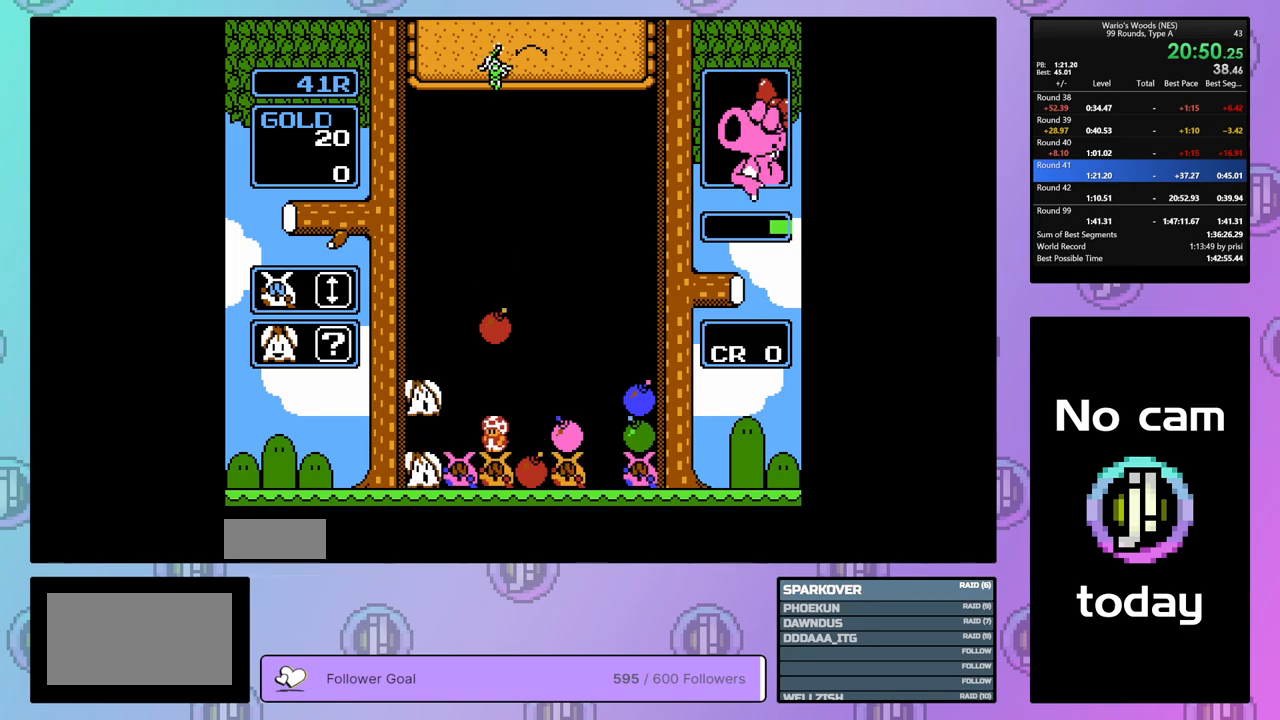
{"buttons": ["DPAD_RIGHT"], "events": [[117, "B", "up"], [150, "DPAD_RIGHT", "down"]]}
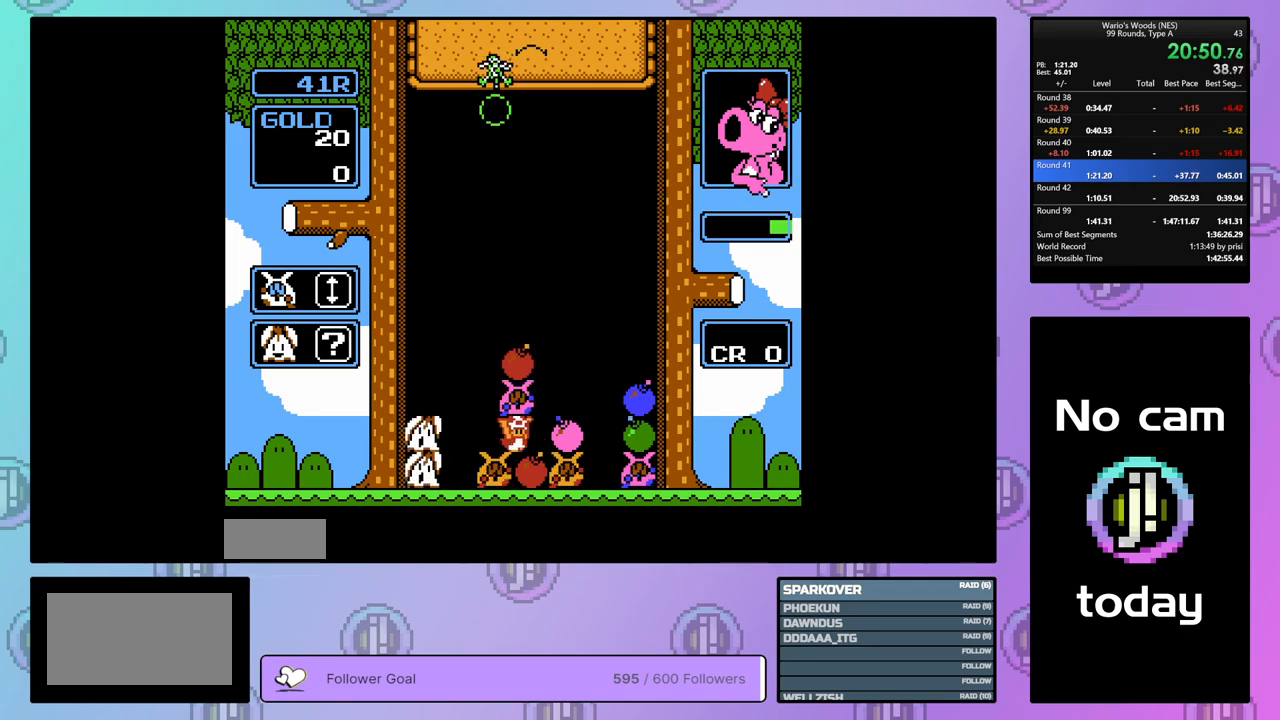
{"buttons": ["DPAD_RIGHT"], "events": [[133, "A", "down"], [133, "DPAD_RIGHT", "up"], [250, "A", "up"], [333, "A", "down"], [467, "DPAD_RIGHT", "down"], [500, "A", "up"]]}
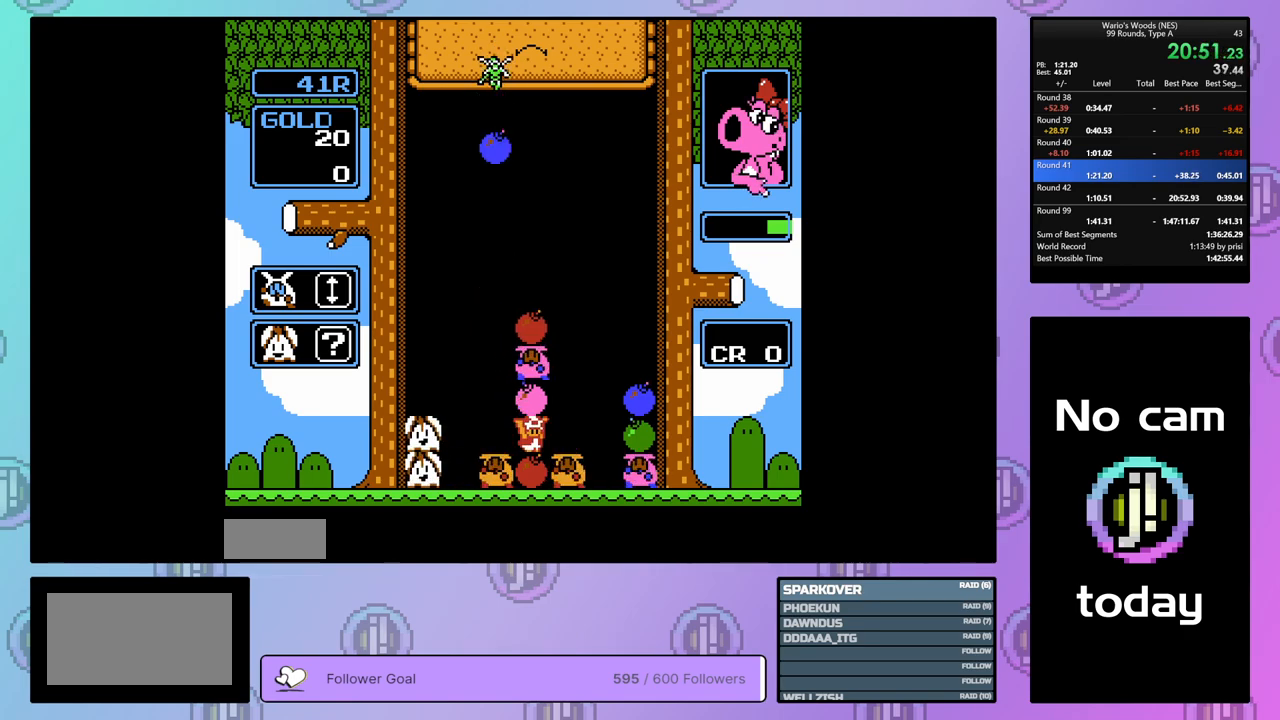
{"buttons": ["A"], "events": [[300, "DPAD_RIGHT", "up"], [383, "DPAD_LEFT", "down"], [450, "A", "down"], [500, "DPAD_LEFT", "up"]]}
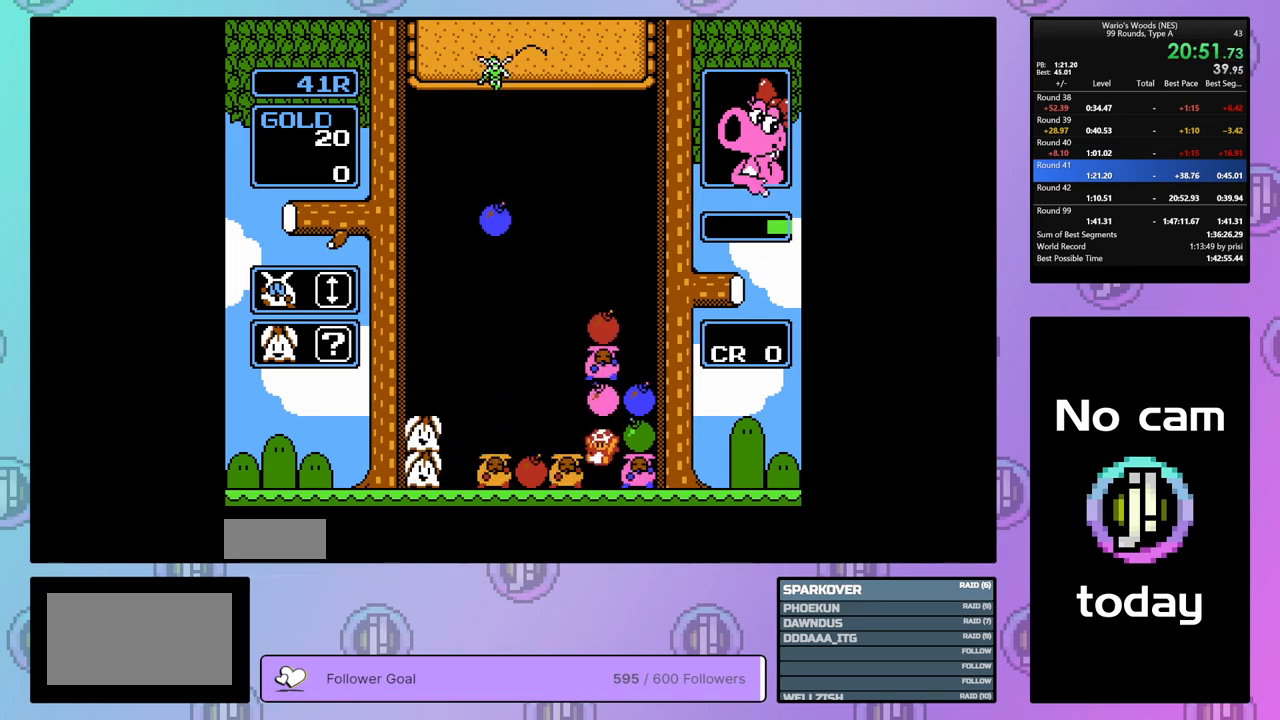
{"buttons": ["DPAD_LEFT"], "events": [[67, "A", "up"], [283, "DPAD_RIGHT", "down"], [367, "DPAD_RIGHT", "up"], [483, "DPAD_LEFT", "down"]]}
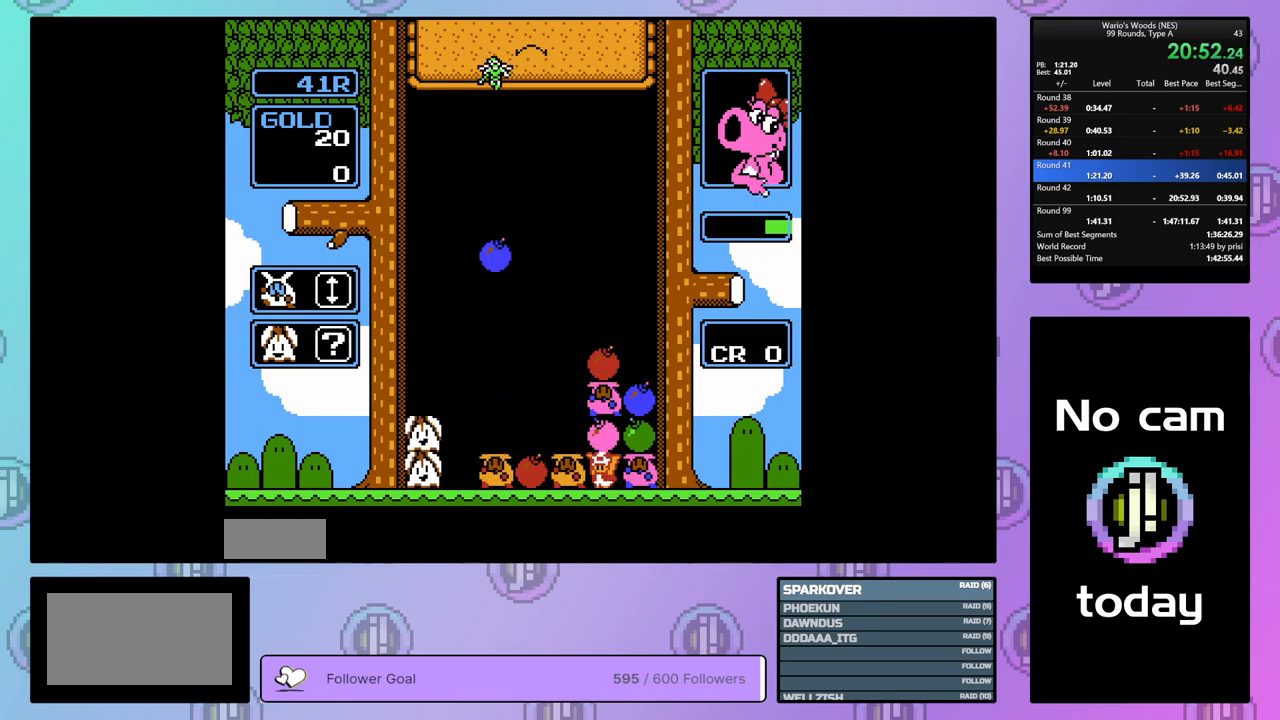
{"buttons": ["B"], "events": [[67, "A", "down"], [83, "DPAD_LEFT", "up"], [183, "A", "up"], [217, "DPAD_RIGHT", "down"], [333, "DPAD_RIGHT", "up"], [350, "B", "down"]]}
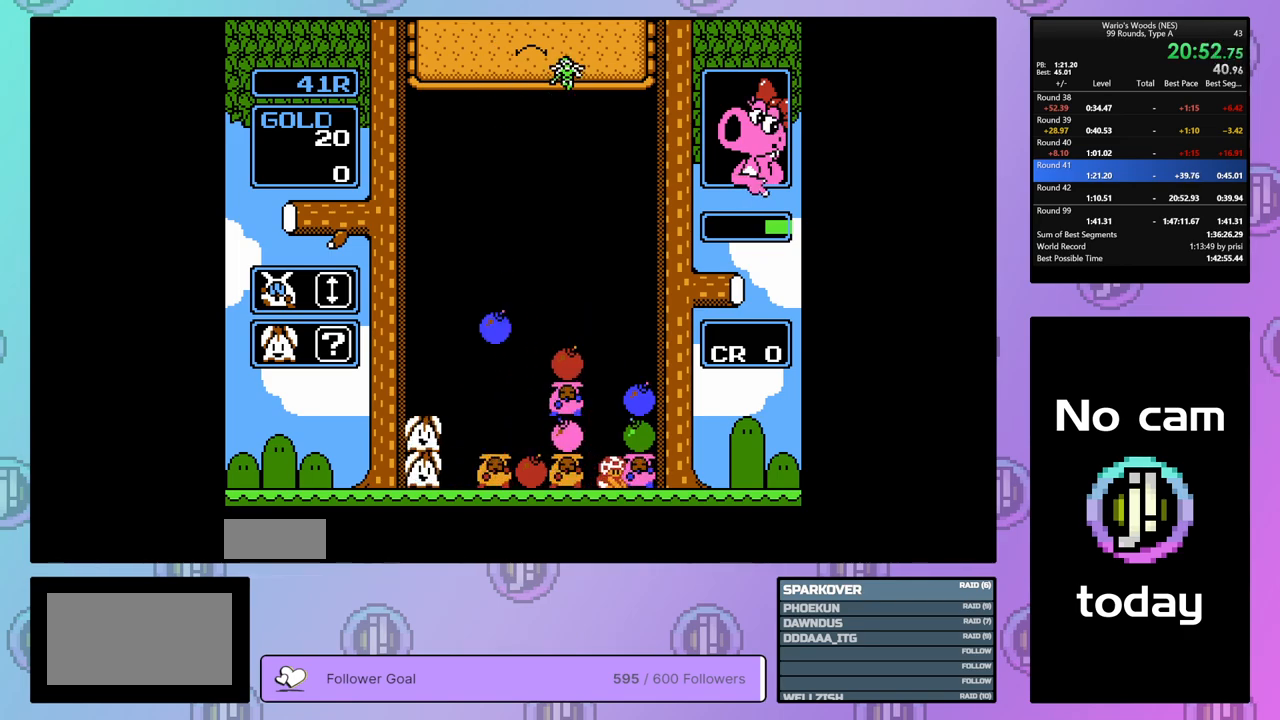
{"buttons": ["A"], "events": [[50, "B", "up"], [167, "DPAD_UP", "down"], [283, "DPAD_UP", "up"], [350, "DPAD_LEFT", "down"], [450, "A", "down"], [450, "DPAD_LEFT", "up"]]}
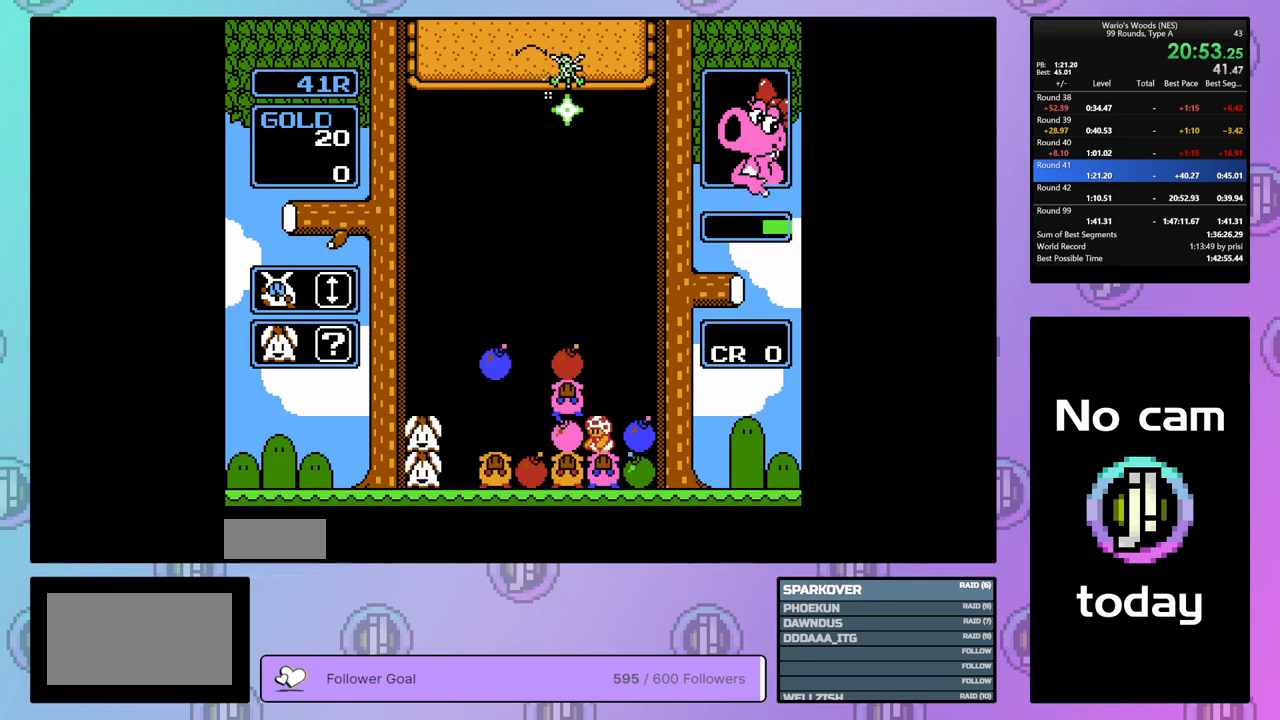
{"buttons": ["DPAD_LEFT"], "events": [[217, "A", "up"], [217, "DPAD_UP", "down"], [350, "DPAD_UP", "up"], [400, "DPAD_LEFT", "down"]]}
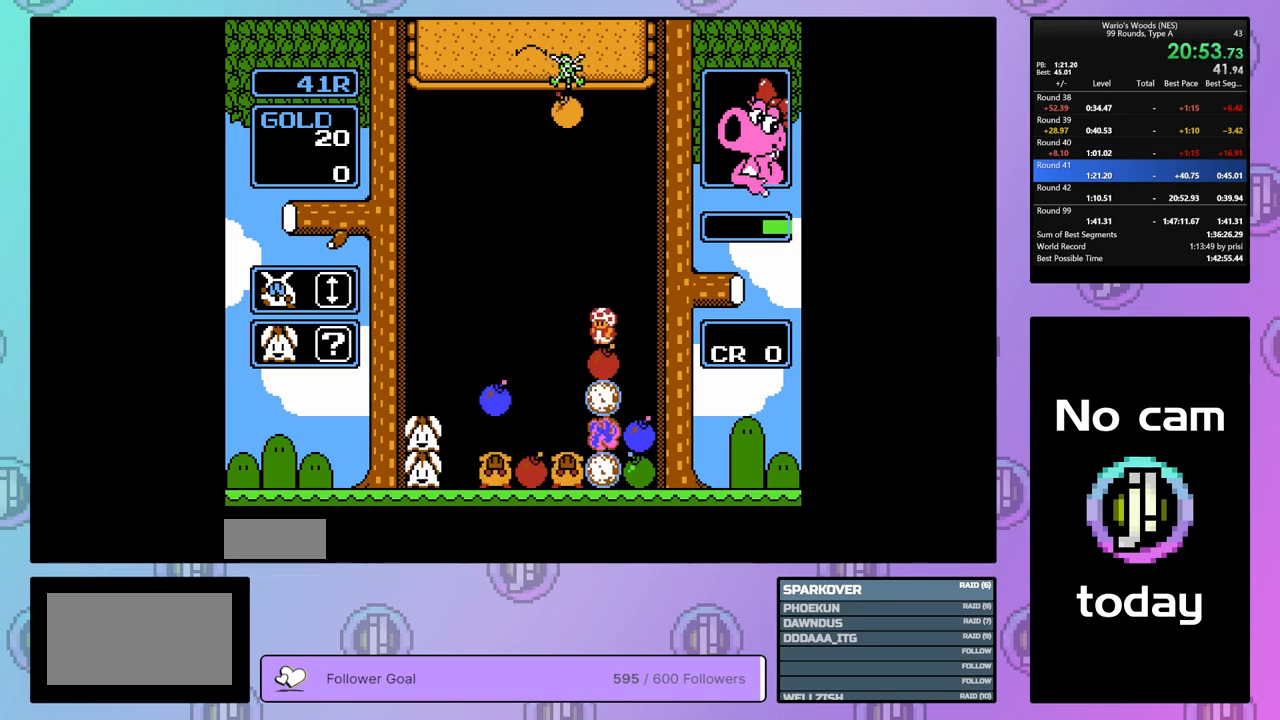
{"buttons": [], "events": [[183, "DPAD_LEFT", "up"]]}